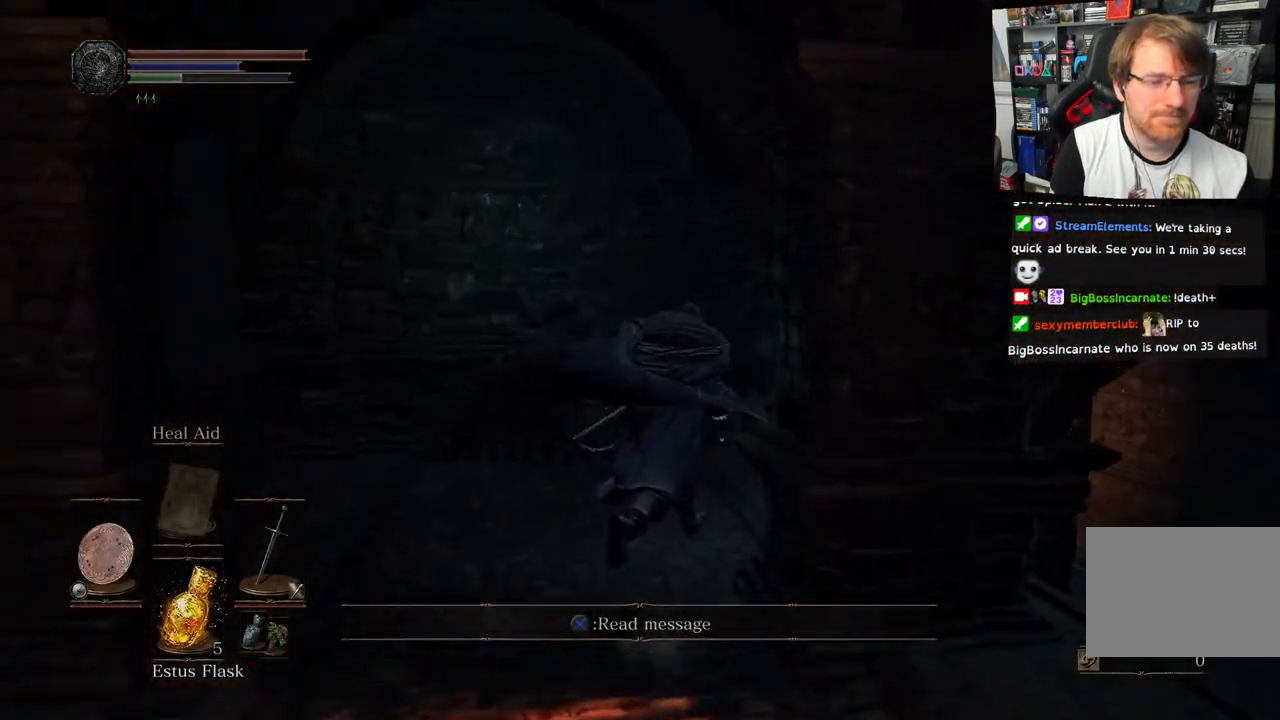
Gameplay with a controller (PlayStation layout); each line is a JSON object with the inputs held at the frame after it. "events" lists button and stick changes between this image and that frame as [ms after this image, input, new state], when the widget could be followed in between.
{"buttons": [], "left_stick": "up-right", "right_stick": "center", "events": [[500, "CIRCLE", "up"]]}
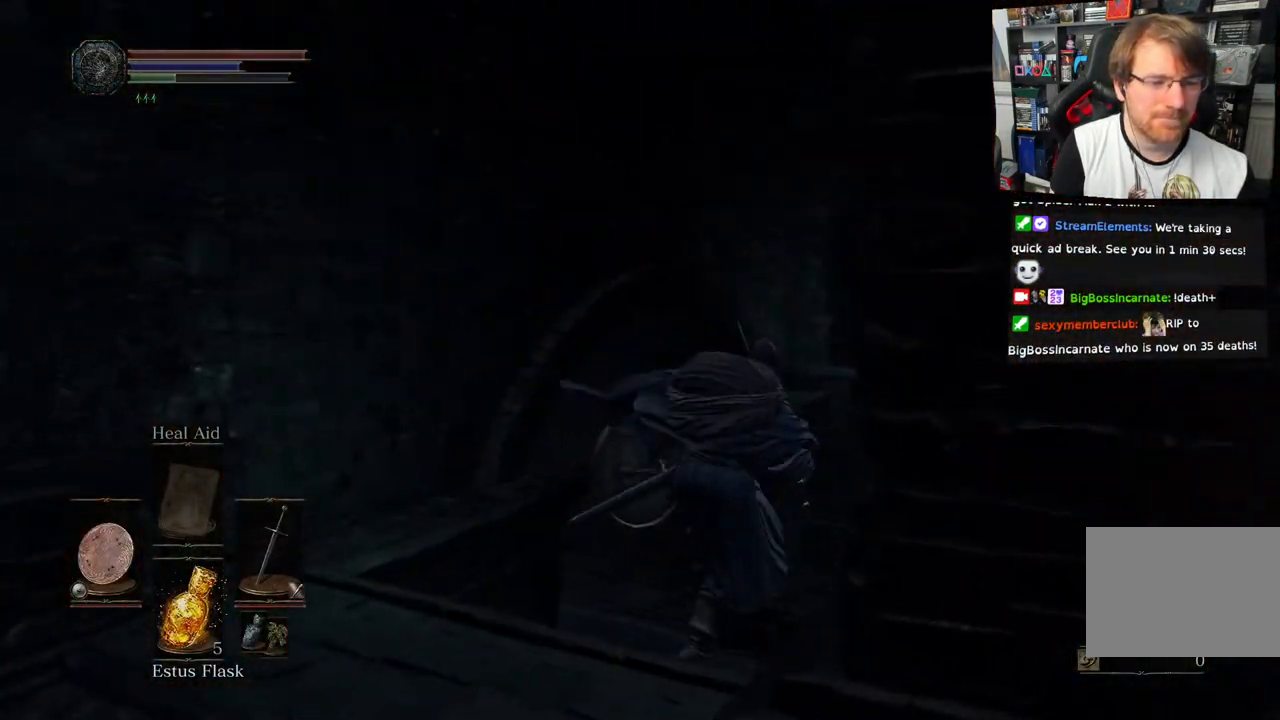
{"buttons": [], "left_stick": "up", "right_stick": "center", "events": [[233, "left_stick", "up"]]}
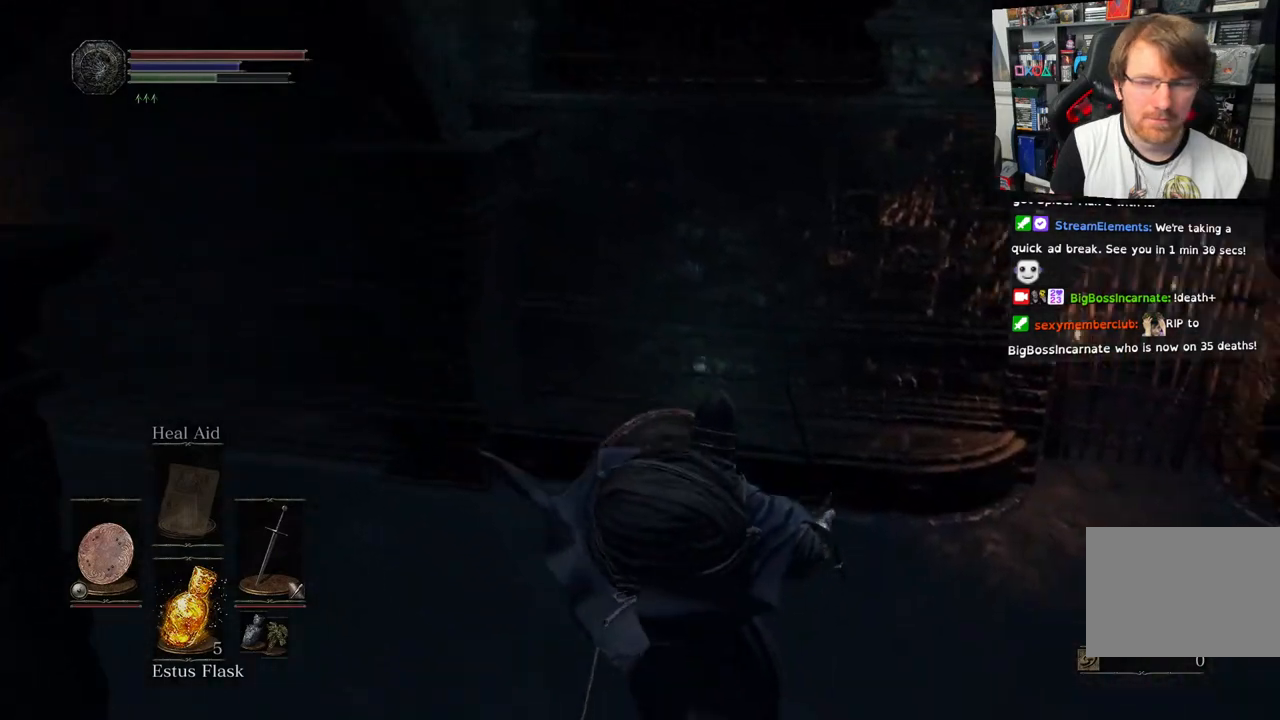
{"buttons": [], "left_stick": "up", "right_stick": "left", "events": [[300, "right_stick", "left"]]}
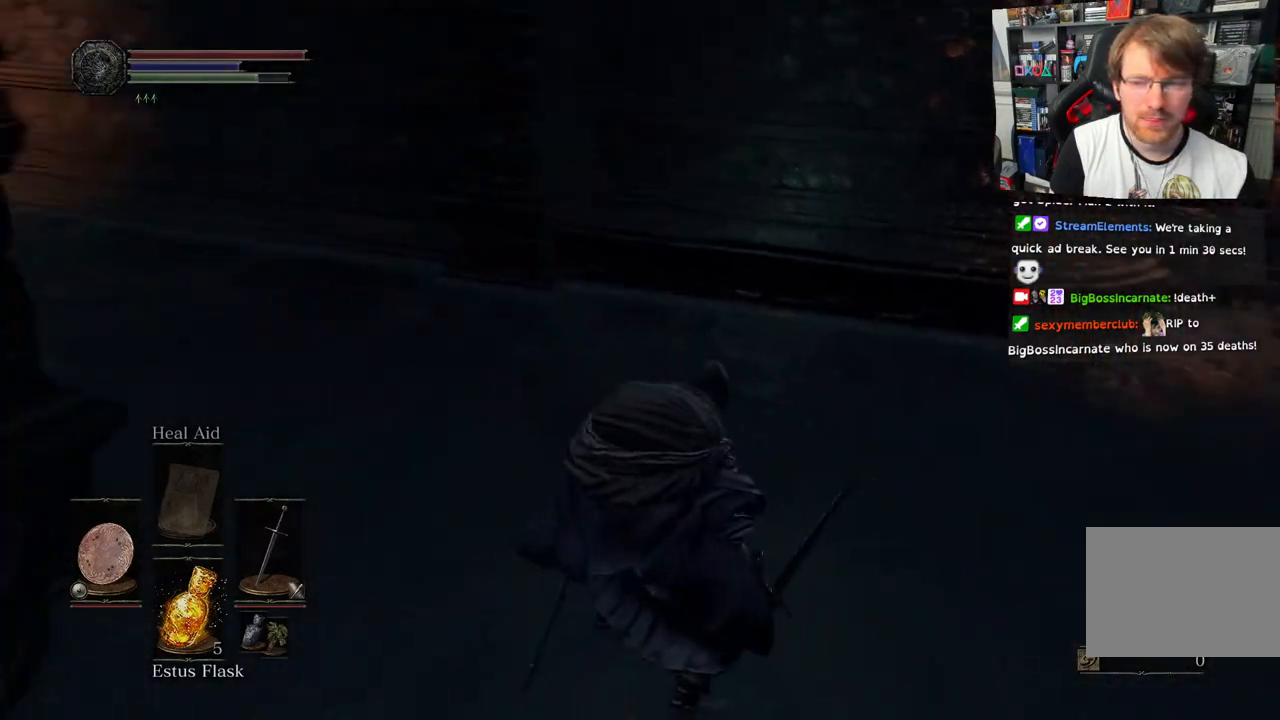
{"buttons": ["CIRCLE"], "left_stick": "up", "right_stick": "center", "events": [[300, "right_stick", "center"], [483, "CIRCLE", "down"]]}
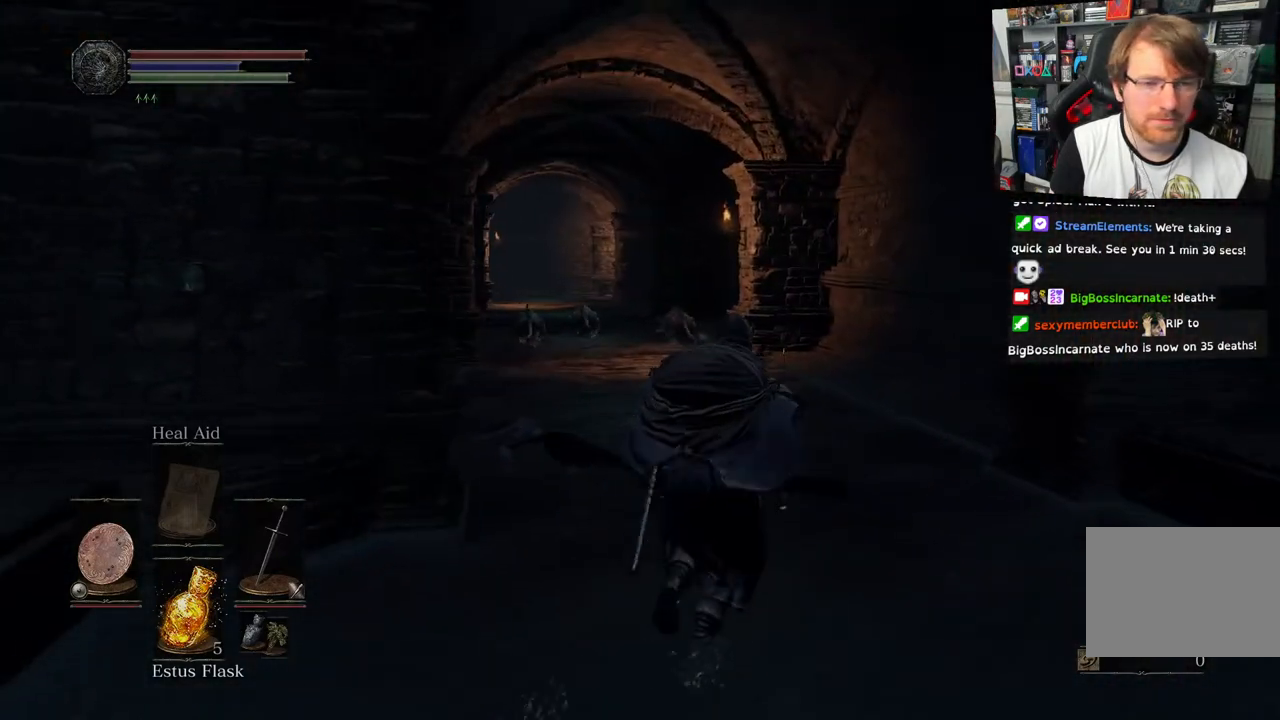
{"buttons": ["CIRCLE"], "left_stick": "up", "right_stick": "center", "events": []}
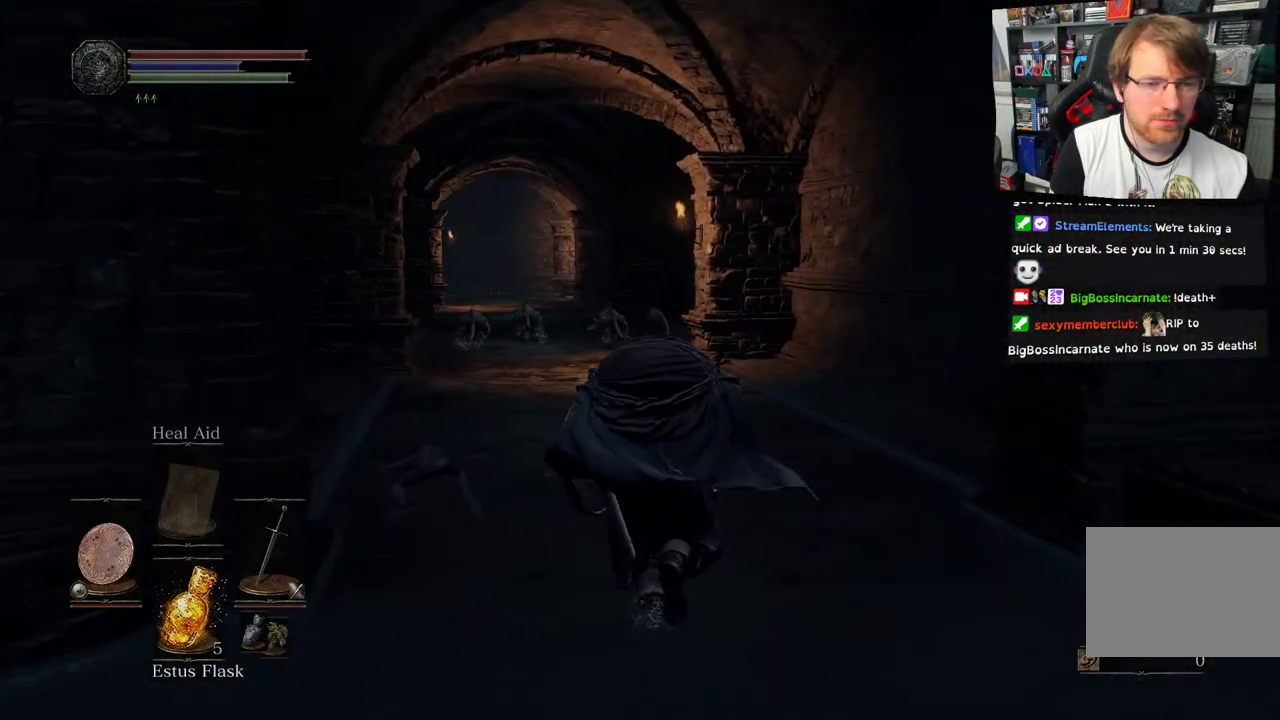
{"buttons": ["CIRCLE"], "left_stick": "up", "right_stick": "center", "events": []}
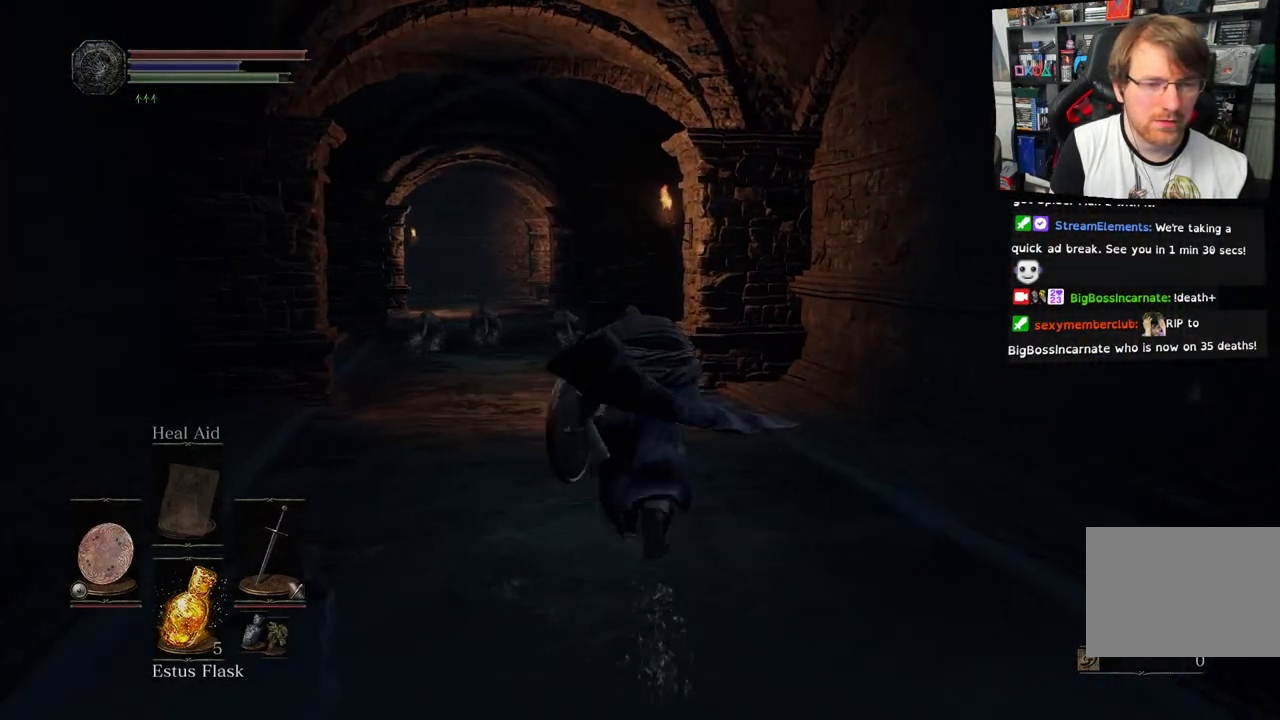
{"buttons": ["CIRCLE"], "left_stick": "up", "right_stick": "center", "events": []}
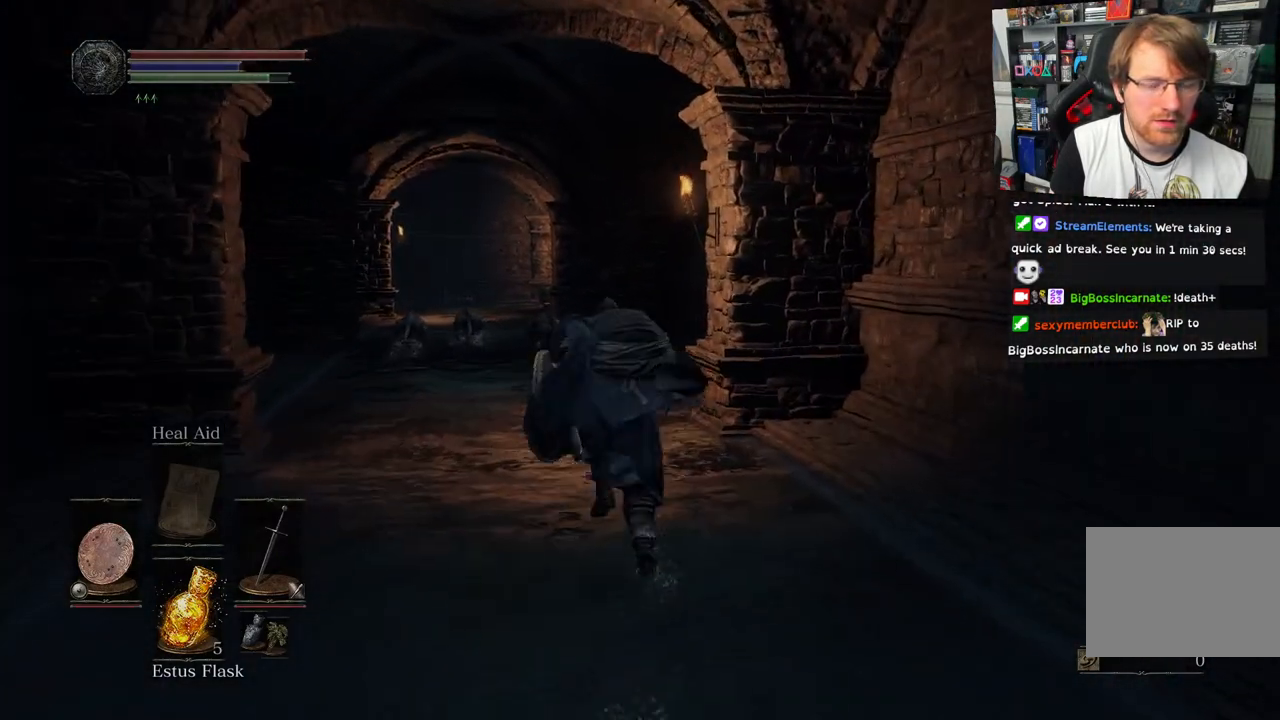
{"buttons": ["CIRCLE"], "left_stick": "up", "right_stick": "center", "events": []}
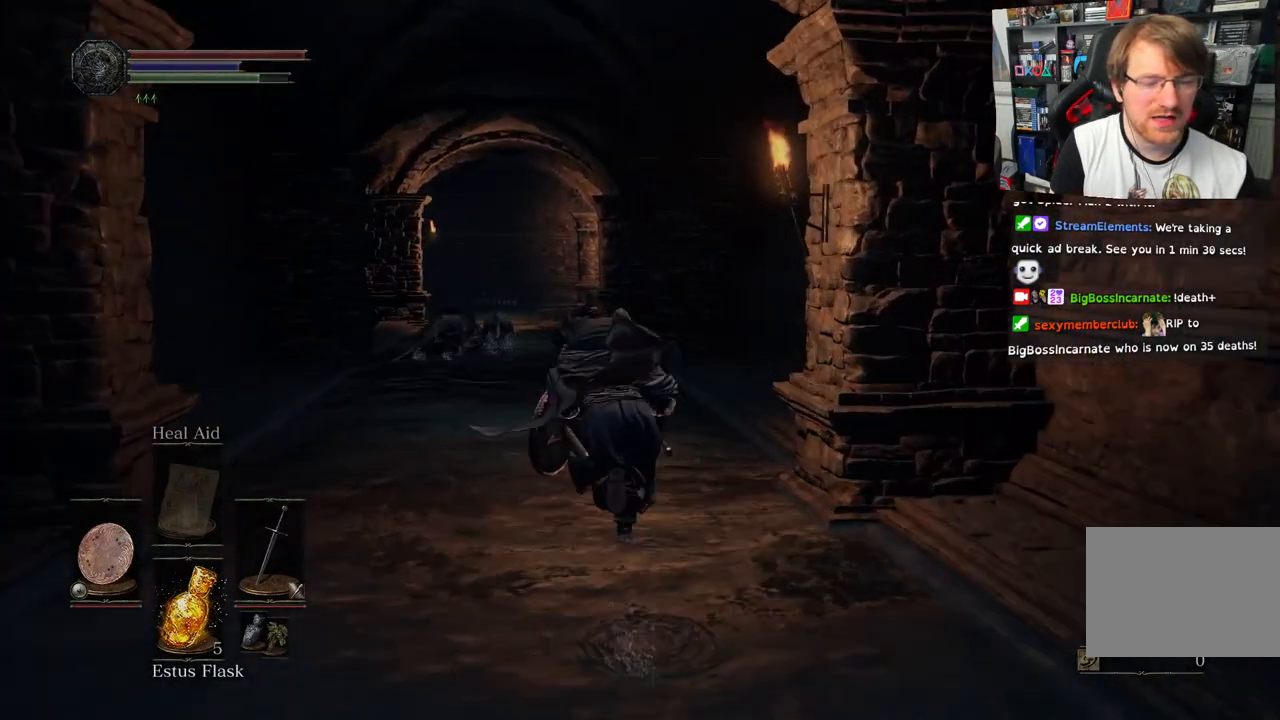
{"buttons": ["CIRCLE"], "left_stick": "up", "right_stick": "center", "events": []}
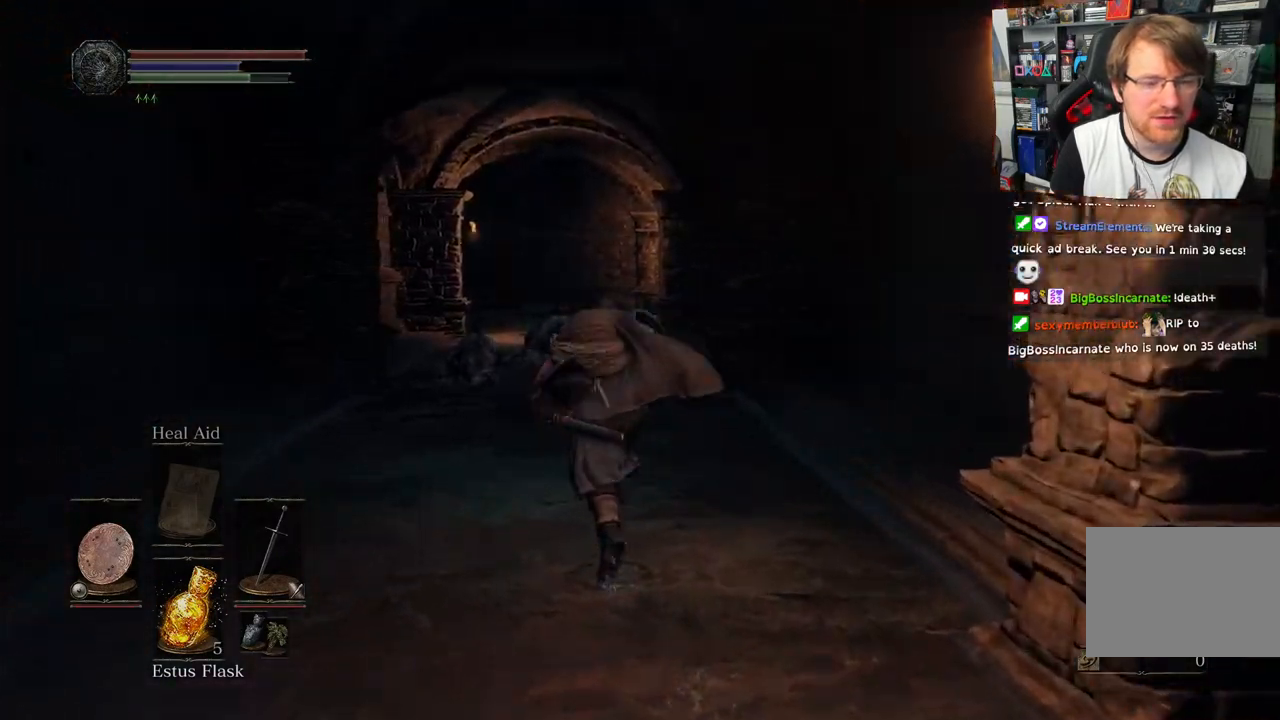
{"buttons": ["R1"], "left_stick": "up", "right_stick": "center"}
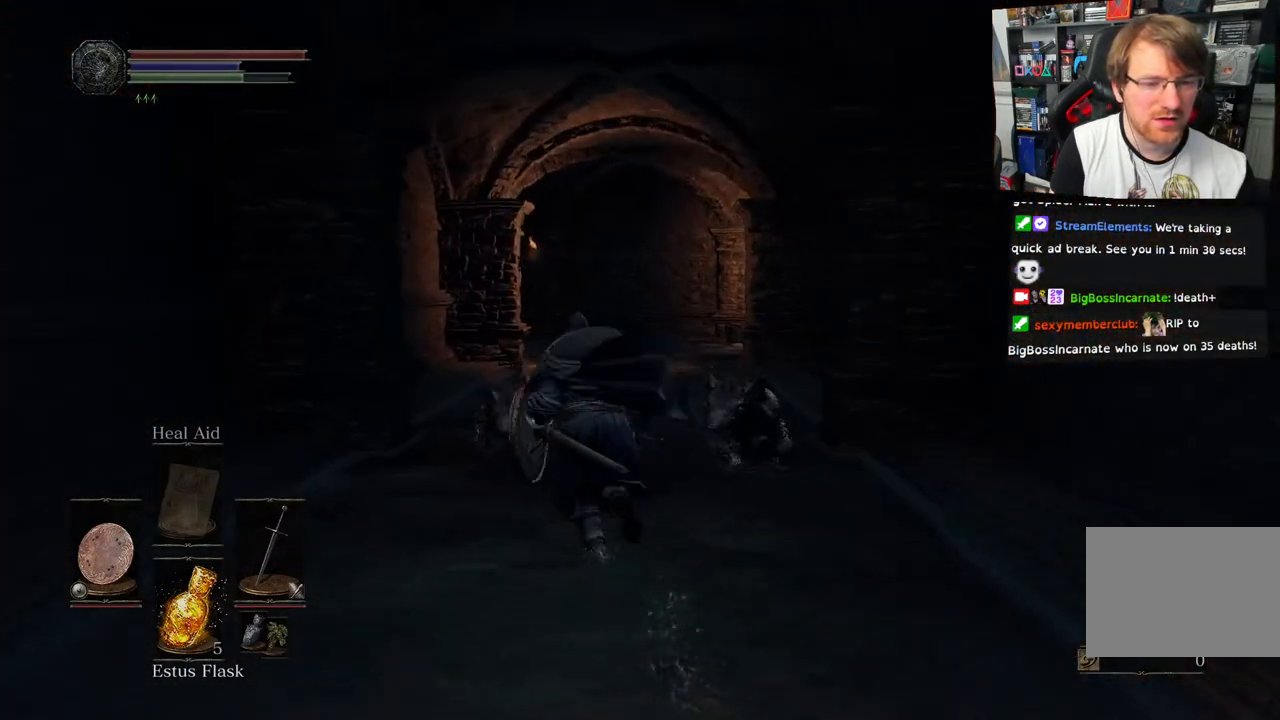
{"buttons": ["R1"], "left_stick": "up", "right_stick": "center", "events": [[100, "R1", "up"], [167, "R1", "down"], [317, "R1", "up"], [383, "R1", "down"]]}
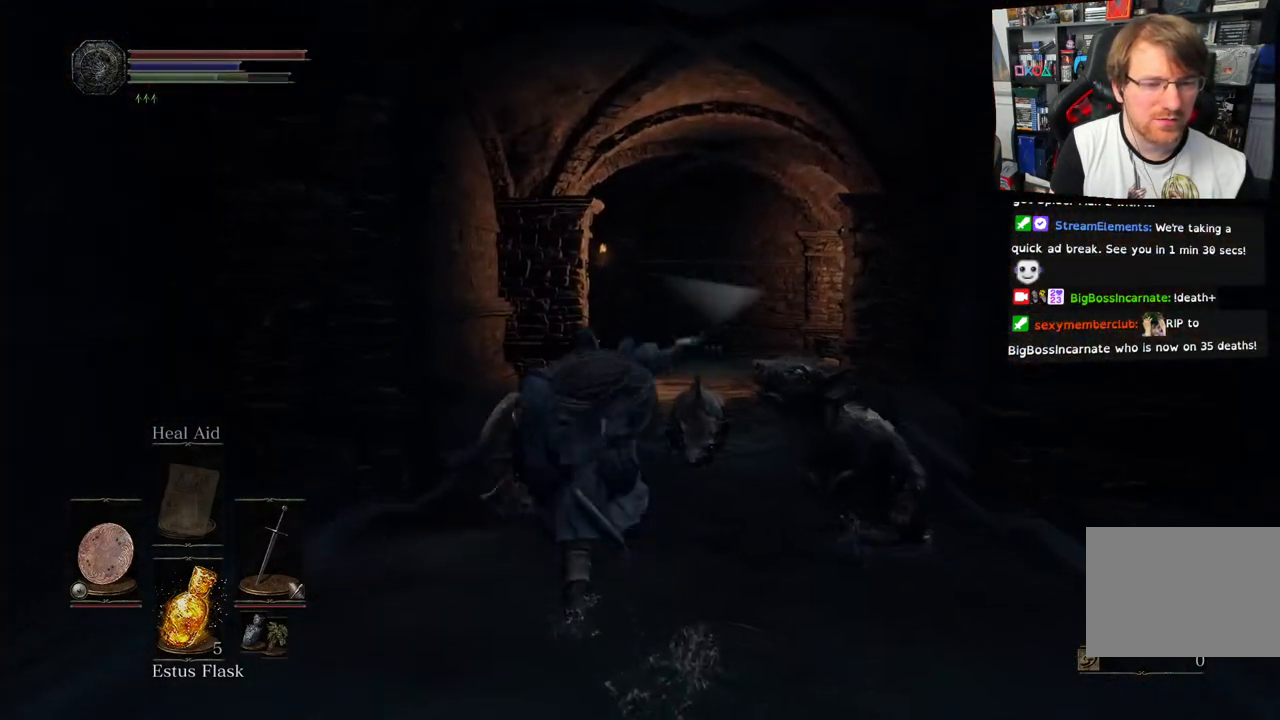
{"buttons": [], "left_stick": "up-right", "right_stick": "center", "events": [[33, "R1", "up"], [133, "R1", "down"], [167, "left_stick", "up-right"], [250, "R1", "up"], [317, "R1", "down"], [467, "R1", "up"]]}
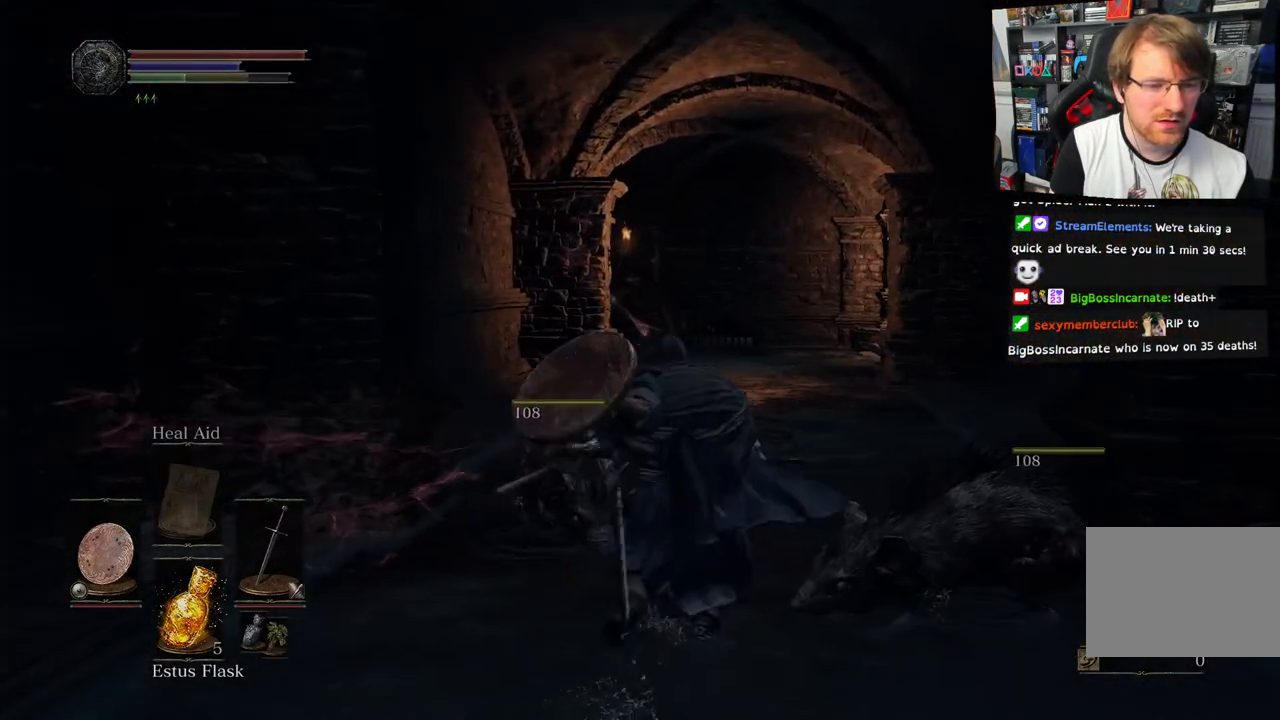
{"buttons": ["R1"], "left_stick": "up", "right_stick": "center", "events": [[33, "R1", "down"], [183, "R1", "up"], [250, "R1", "down"], [250, "left_stick", "up"], [400, "R1", "up"], [500, "R1", "down"]]}
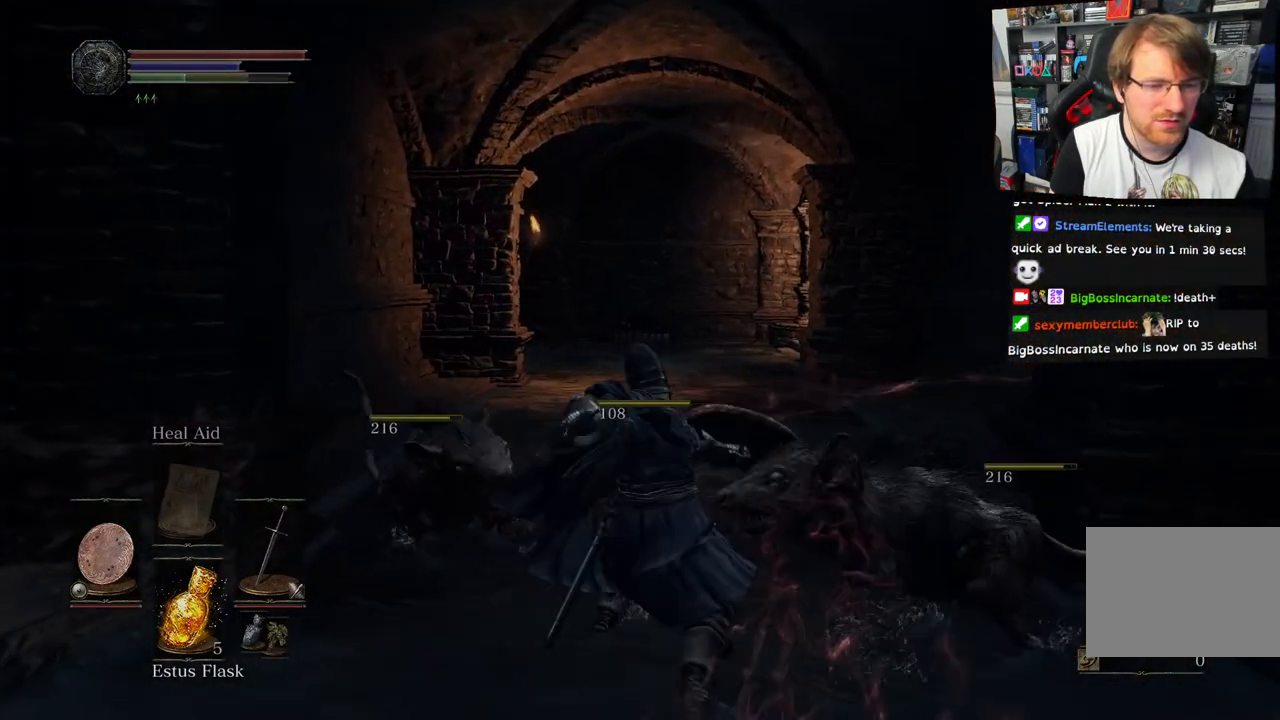
{"buttons": [], "left_stick": "up", "right_stick": "center", "events": [[150, "R1", "up"]]}
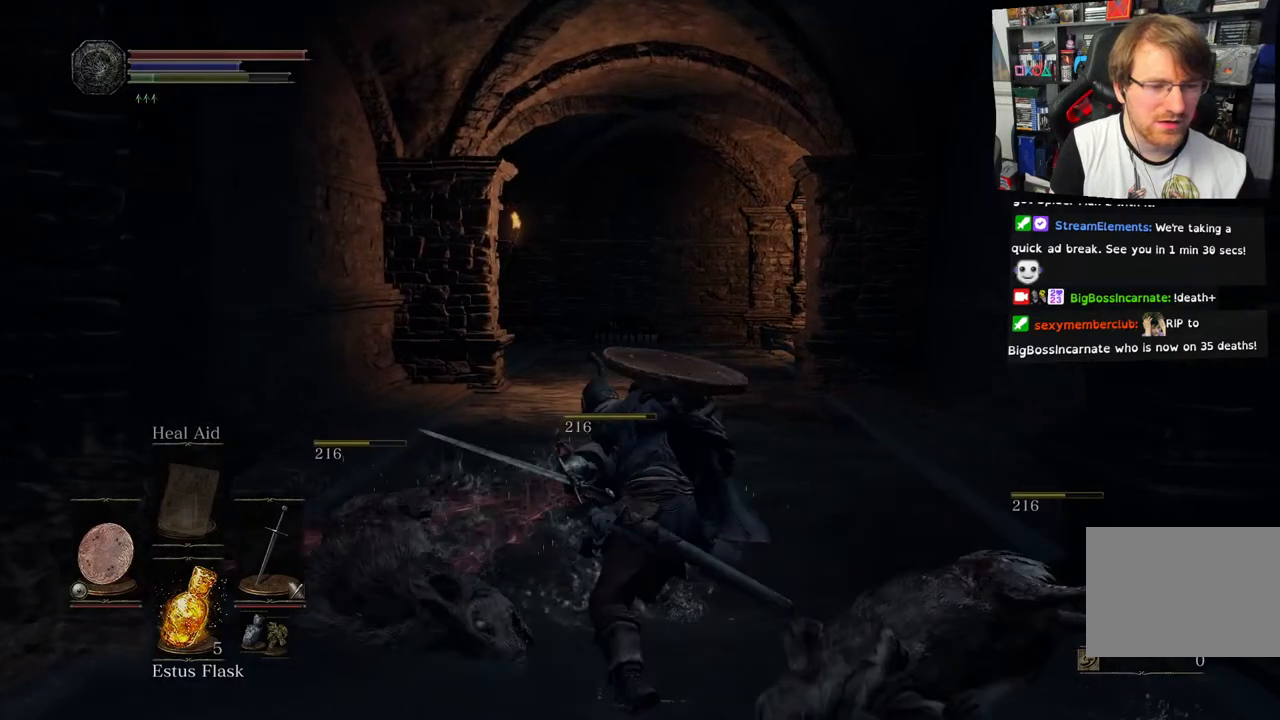
{"buttons": [], "left_stick": "up", "right_stick": "center", "events": [[200, "CIRCLE", "down"], [300, "CIRCLE", "up"]]}
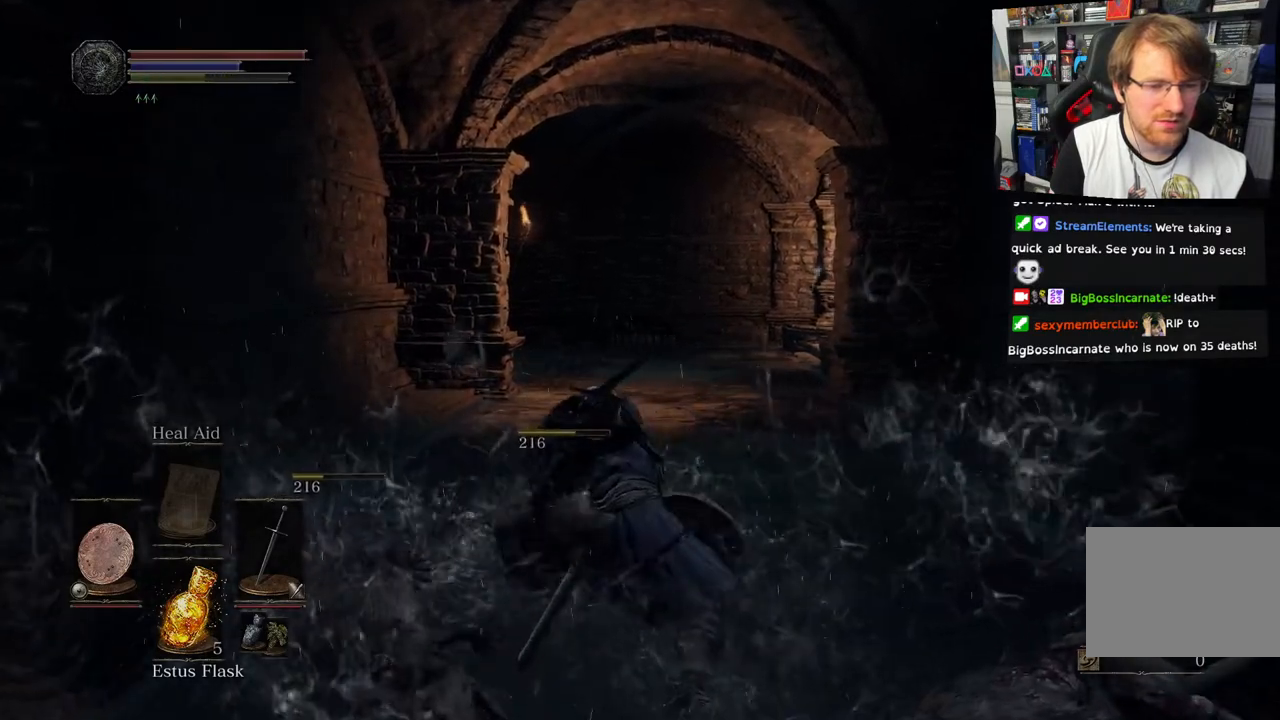
{"buttons": [], "left_stick": "up", "right_stick": "center", "events": [[50, "CIRCLE", "down"], [200, "CIRCLE", "up"]]}
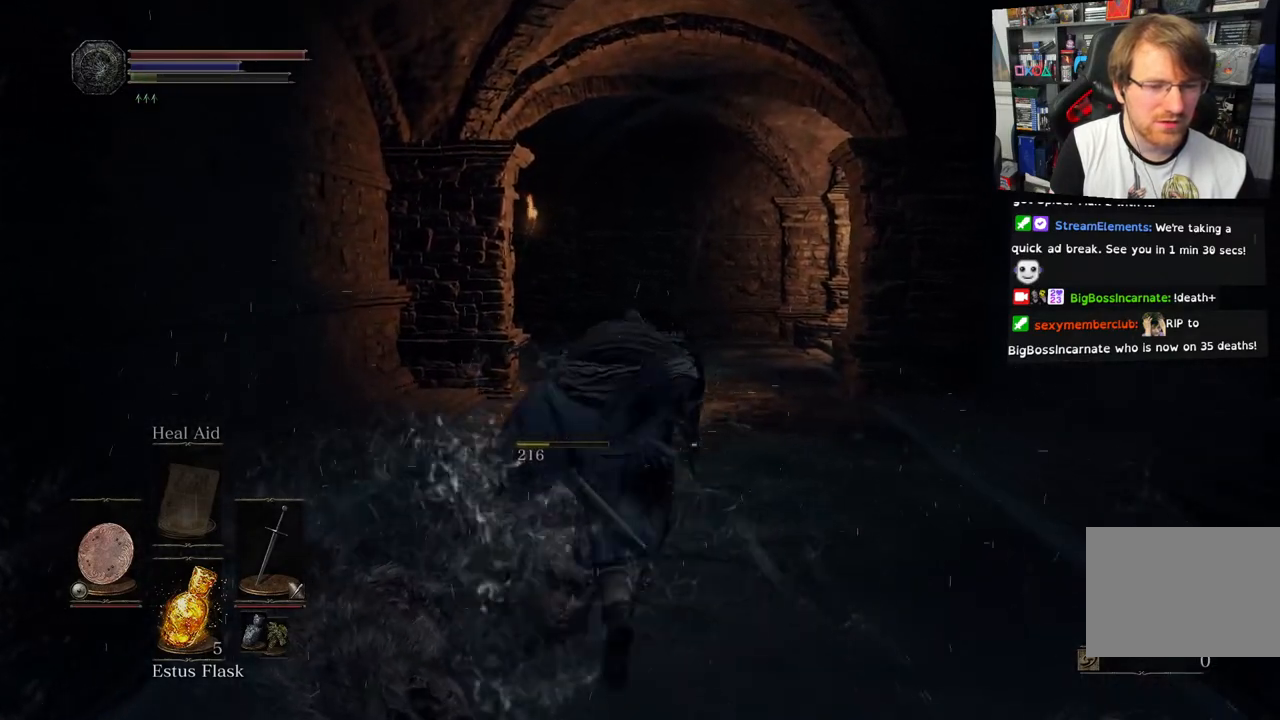
{"buttons": ["CIRCLE"], "left_stick": "up", "right_stick": "center", "events": [[333, "CIRCLE", "down"]]}
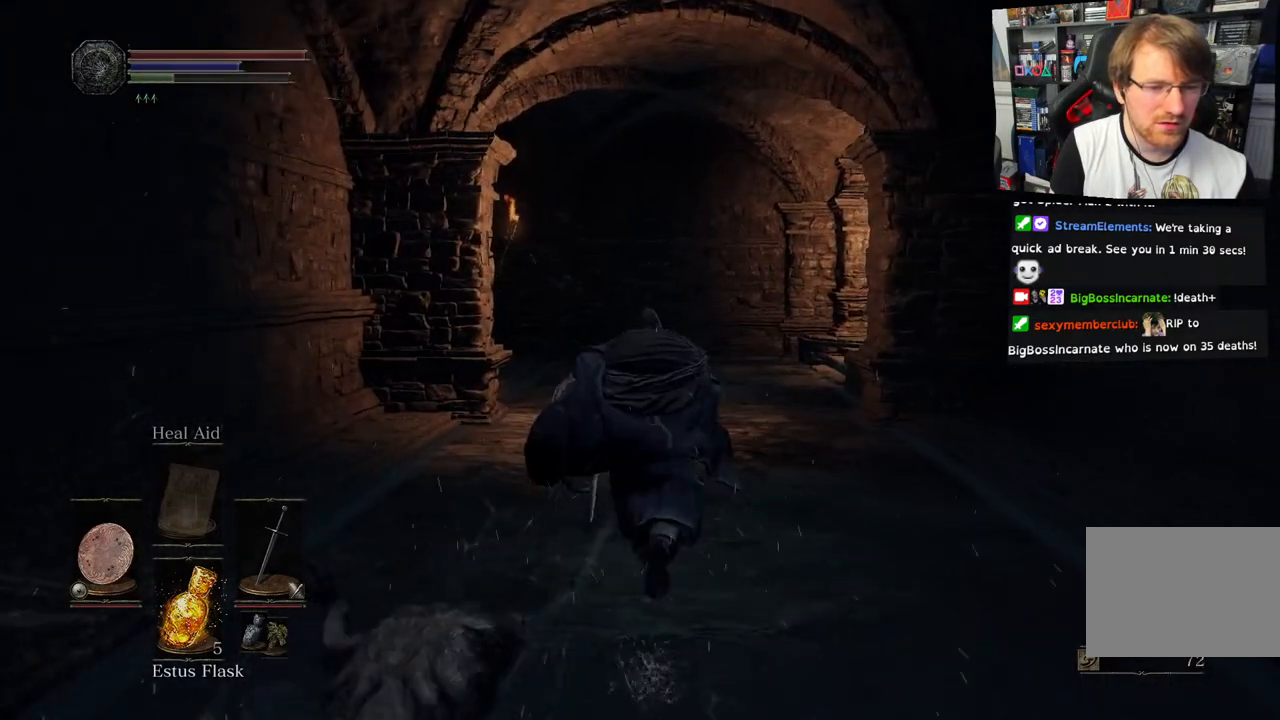
{"buttons": ["CIRCLE"], "left_stick": "up", "right_stick": "center", "events": []}
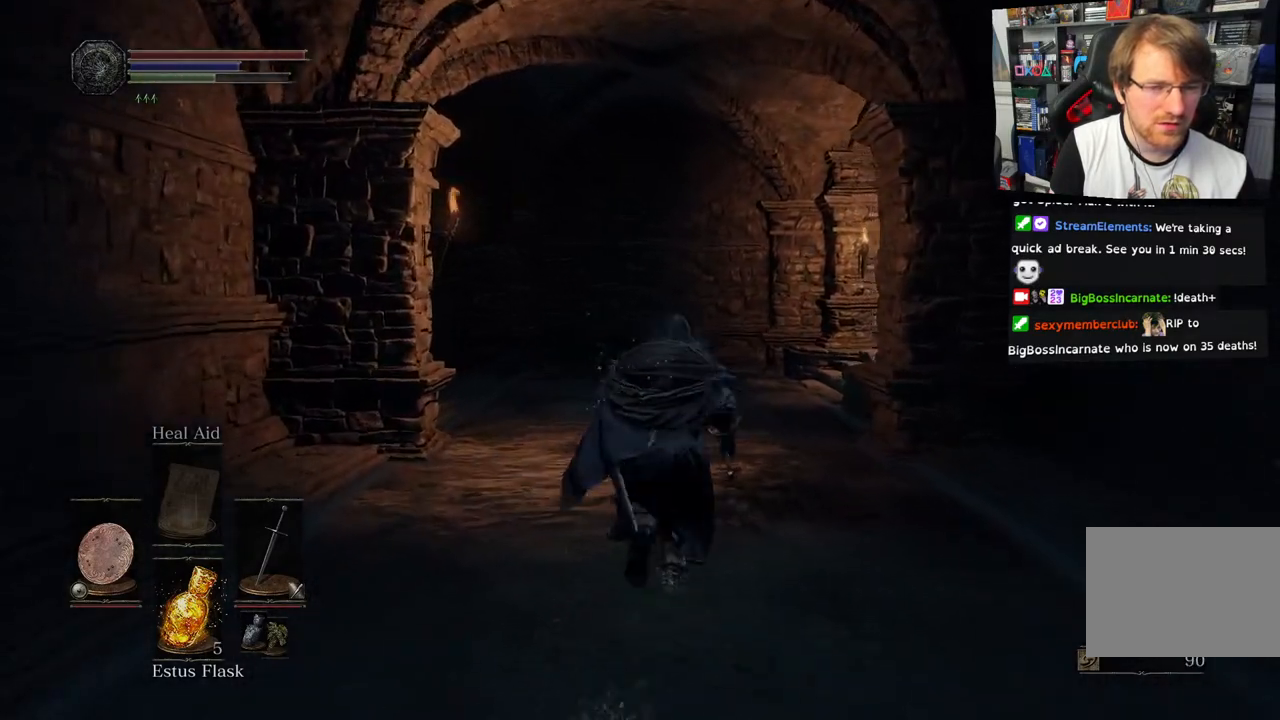
{"buttons": ["CIRCLE"], "left_stick": "up", "right_stick": "center", "events": []}
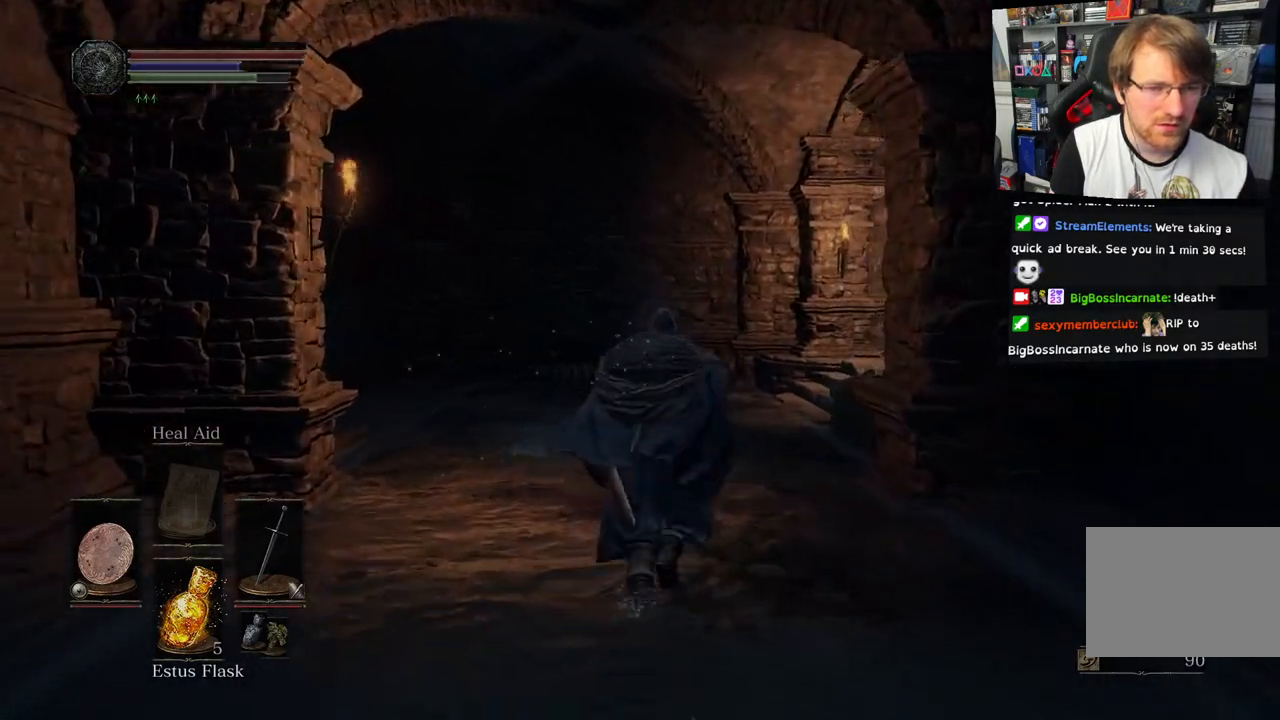
{"buttons": ["CIRCLE"], "left_stick": "up", "right_stick": "center", "events": []}
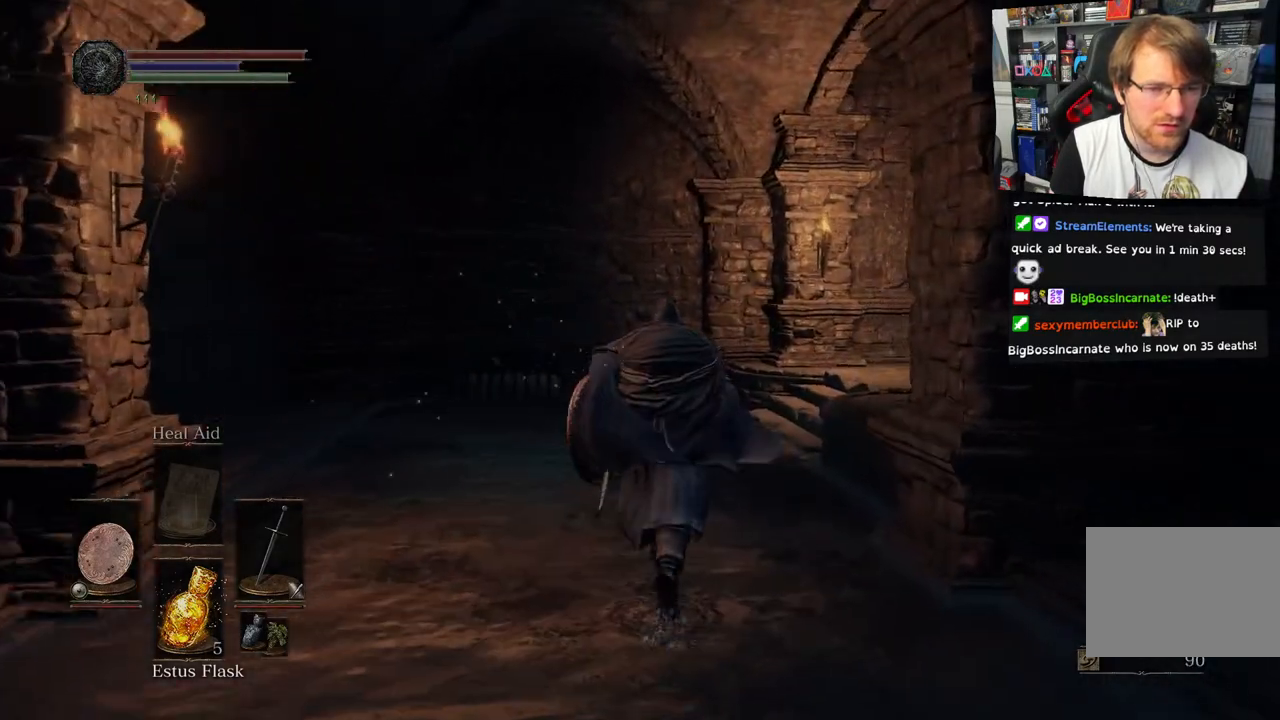
{"buttons": ["CIRCLE"], "left_stick": "up", "right_stick": "center", "events": []}
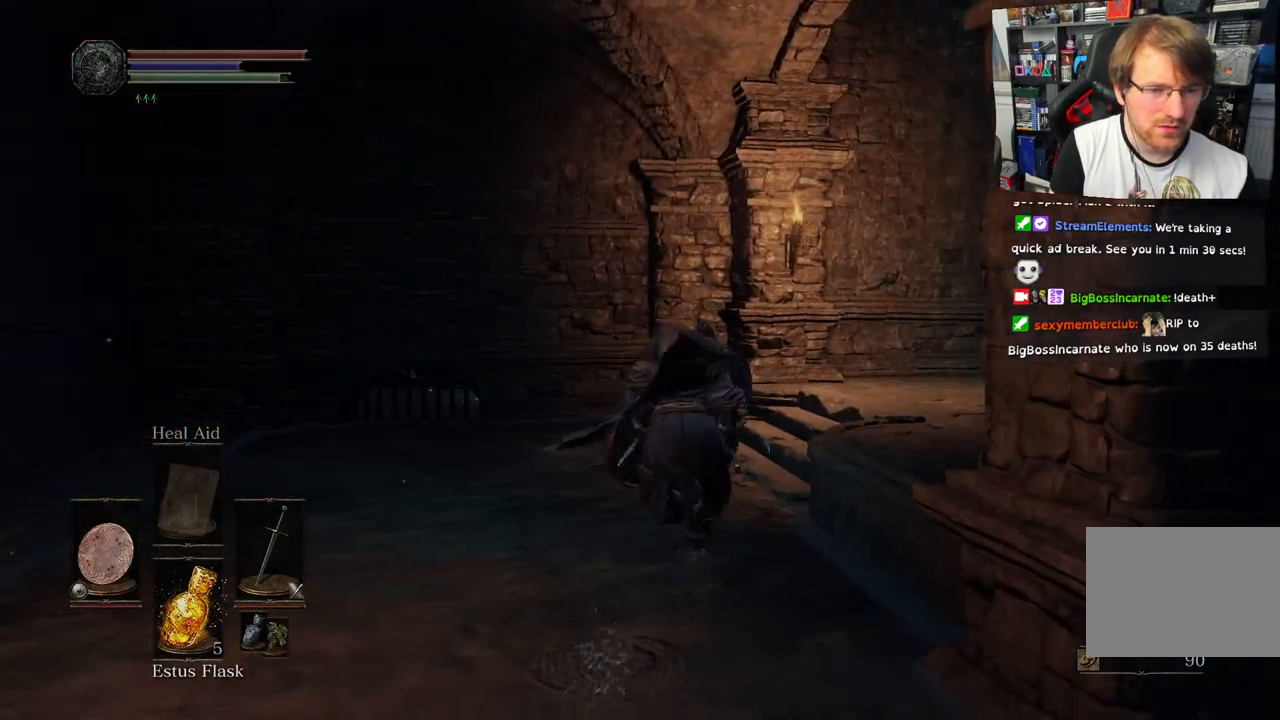
{"buttons": ["CIRCLE"], "left_stick": "up-right", "right_stick": "center", "events": [[333, "left_stick", "up-right"]]}
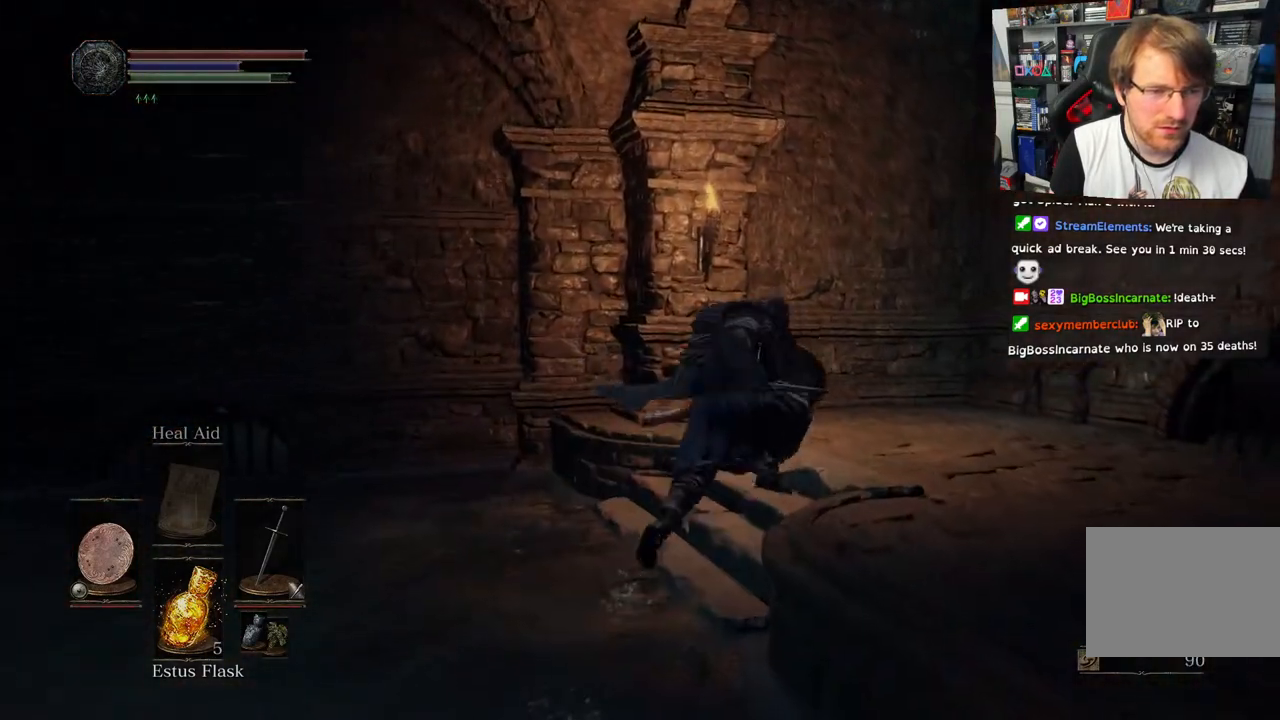
{"buttons": [], "left_stick": "down-right", "right_stick": "center", "events": [[333, "CIRCLE", "up"], [400, "left_stick", "right"], [500, "left_stick", "down-right"]]}
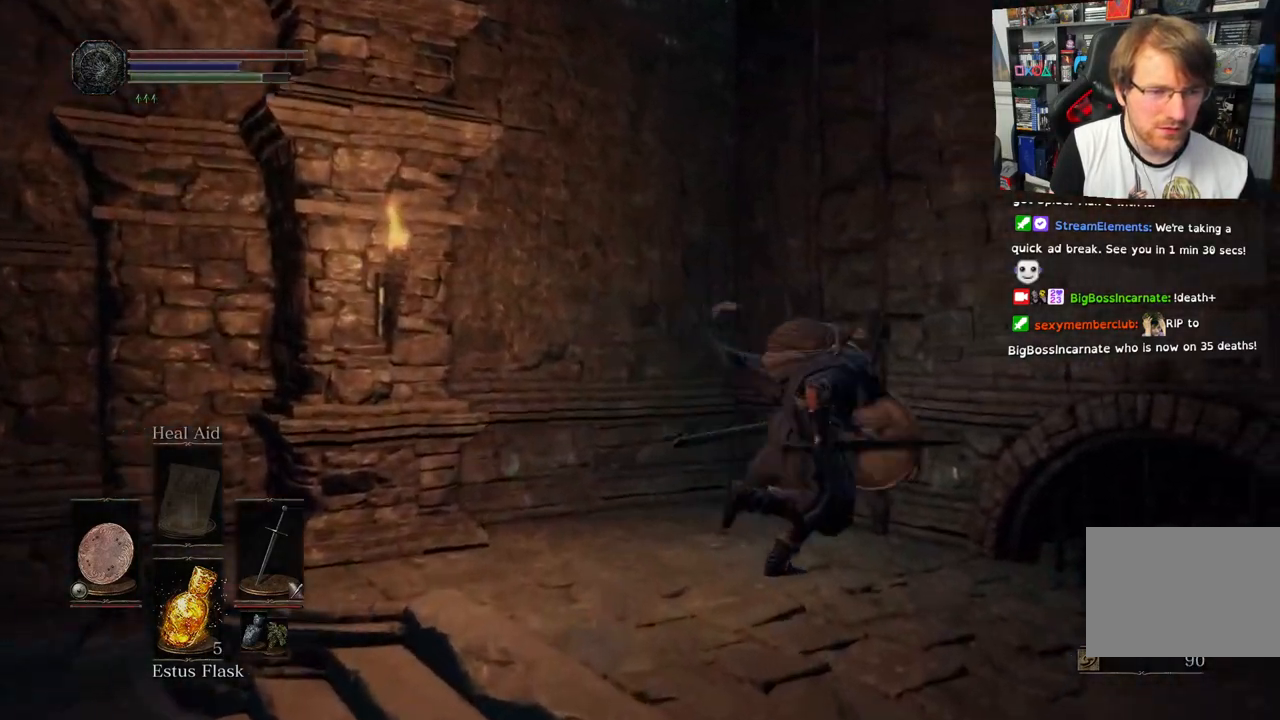
{"buttons": [], "left_stick": "up-left", "right_stick": "center", "events": [[150, "CIRCLE", "down"], [183, "CIRCLE", "up"], [217, "left_stick", "down-left"], [300, "left_stick", "left"], [500, "left_stick", "up-left"]]}
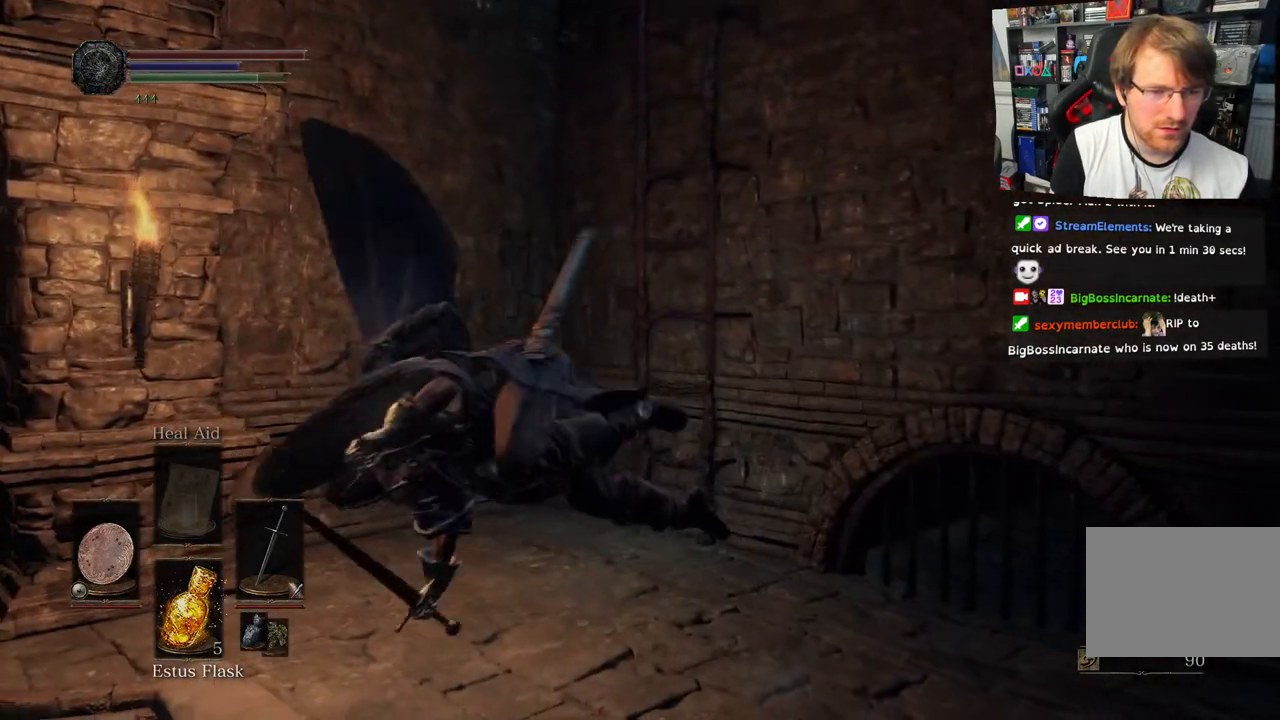
{"buttons": [], "left_stick": "right", "right_stick": "center", "events": [[333, "left_stick", "up-right"], [500, "left_stick", "right"]]}
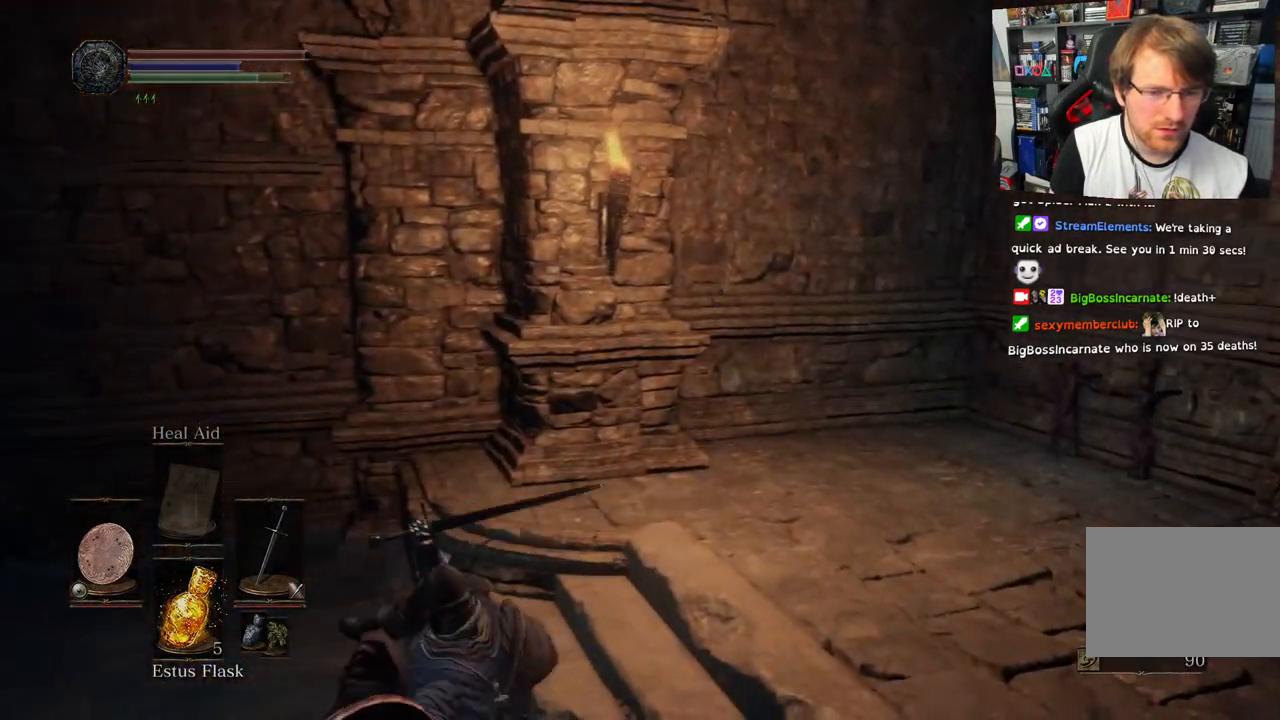
{"buttons": [], "left_stick": "up-right", "right_stick": "center", "events": [[117, "right_stick", "right"], [367, "left_stick", "up-right"], [417, "right_stick", "center"]]}